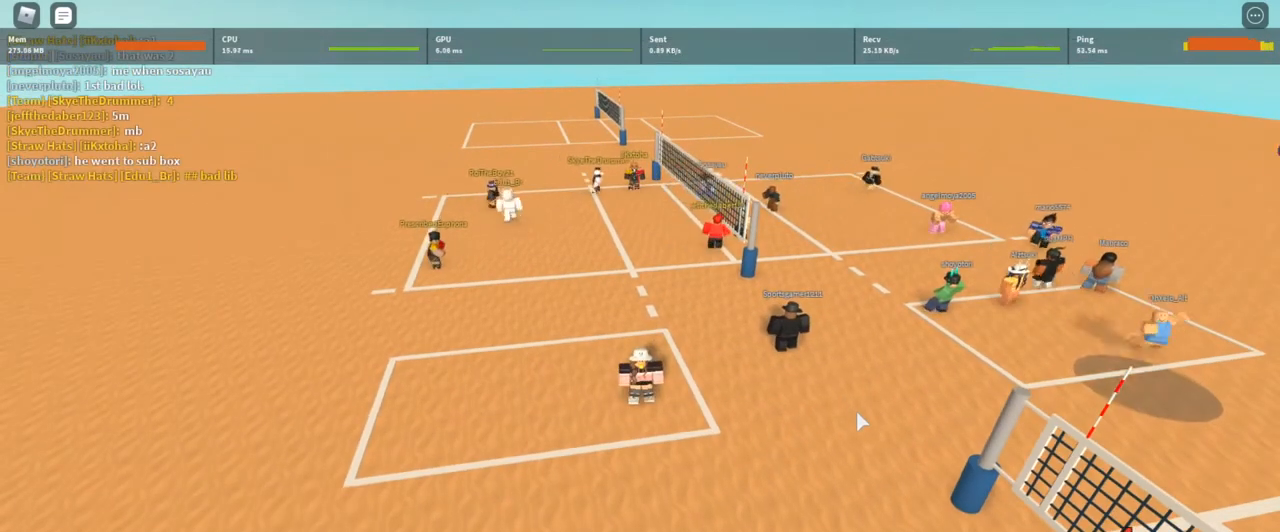
Gameplay with keyboard and mouse; each line is a JSON object with the keys and mouse buttons held at the frame after it. "events" lists presses ("down") and releases ("up") of "1", "2", "3", "4", "5", "a", "alt", "c", "caps_lock", "ctrl", "d", "e", "f", "g", "q", "r", "s", "shift", "space", "t", "tab", "v", "w", "x", "z", "mouse_left", "mouse_wheel" and "mouse_right" between this image and that frame as [ms after this image, input, new state], when the widget could be followed in between. "mouse_left", "mouse_wheel", "mouse_right" = the "left", "wheel", "right" buttons of the "mouse" list. No other keys are recorded. "wheel" means that the mouse wheel is clicked or scrolled. Not read: mouse_move.
{"keys": [], "mouse": [], "events": []}
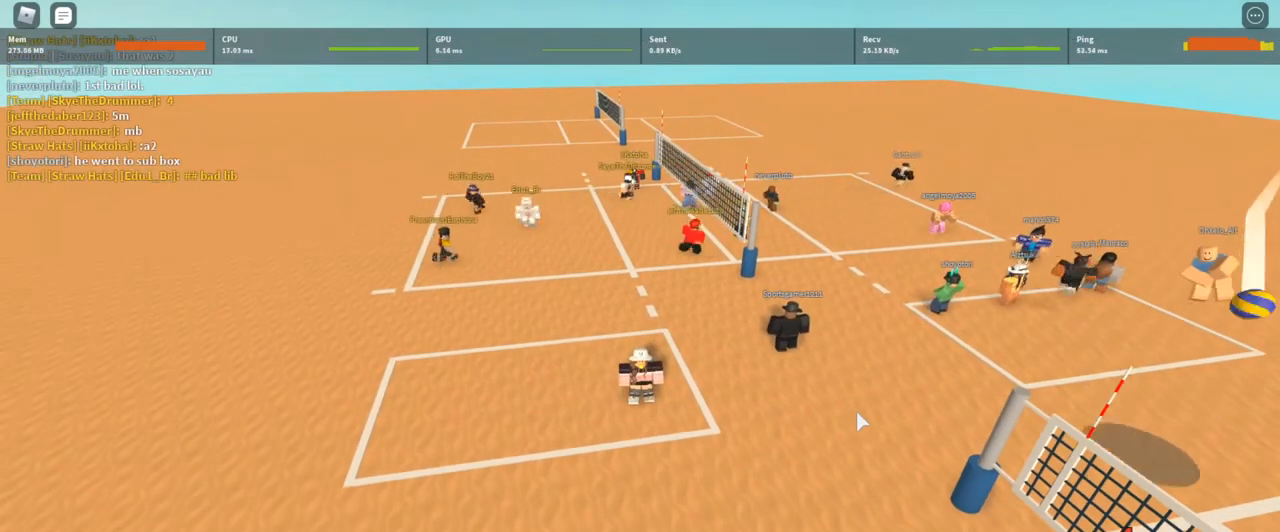
{"keys": [], "mouse": [], "events": []}
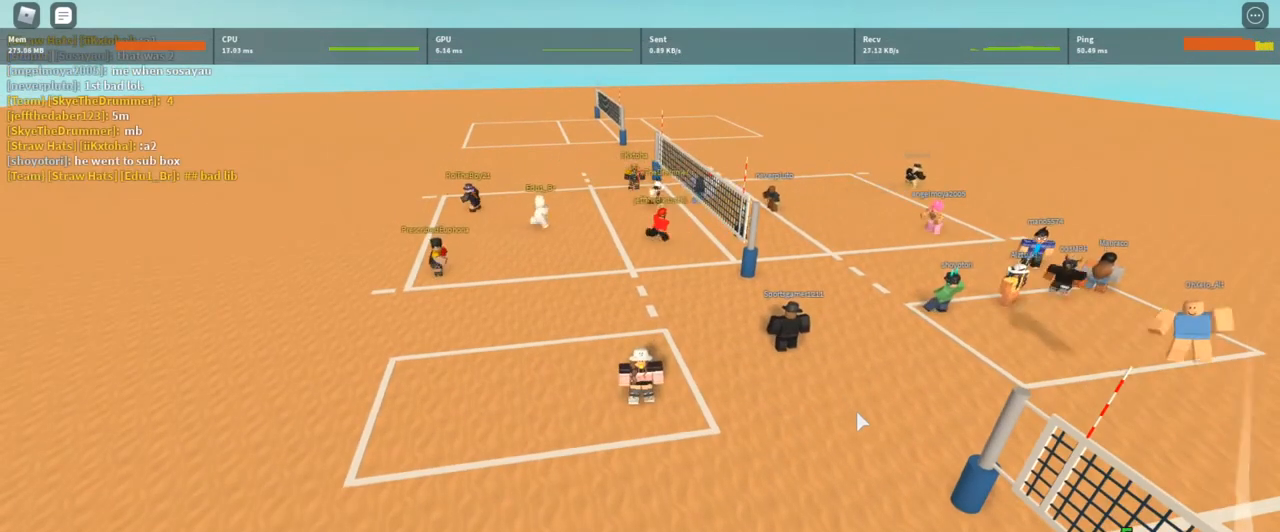
{"keys": [], "mouse": [], "events": []}
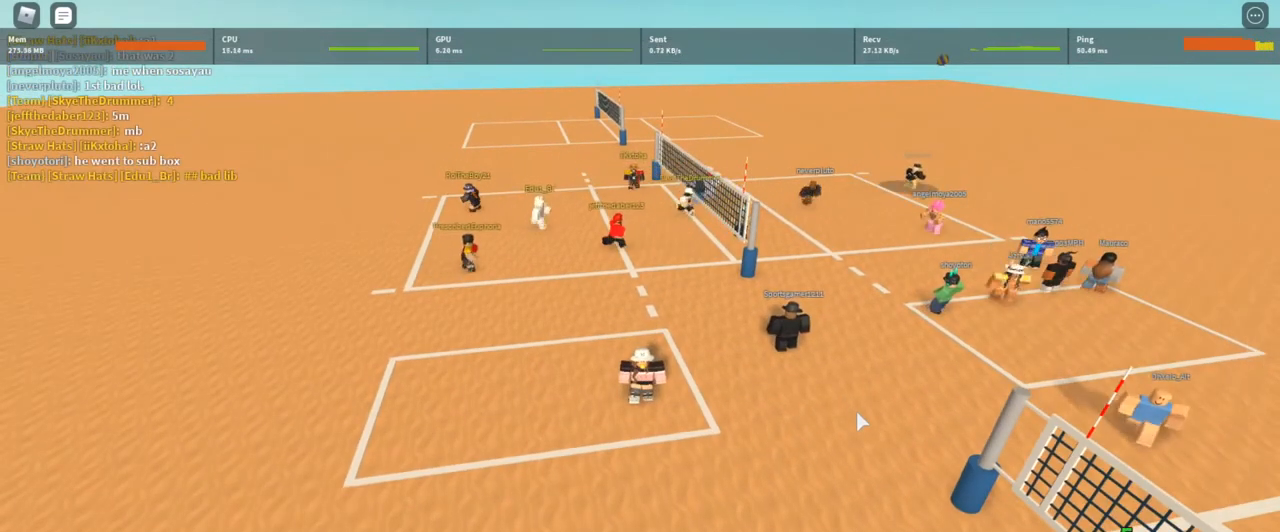
{"keys": ["w"], "mouse": [], "events": [[467, "w", "down"]]}
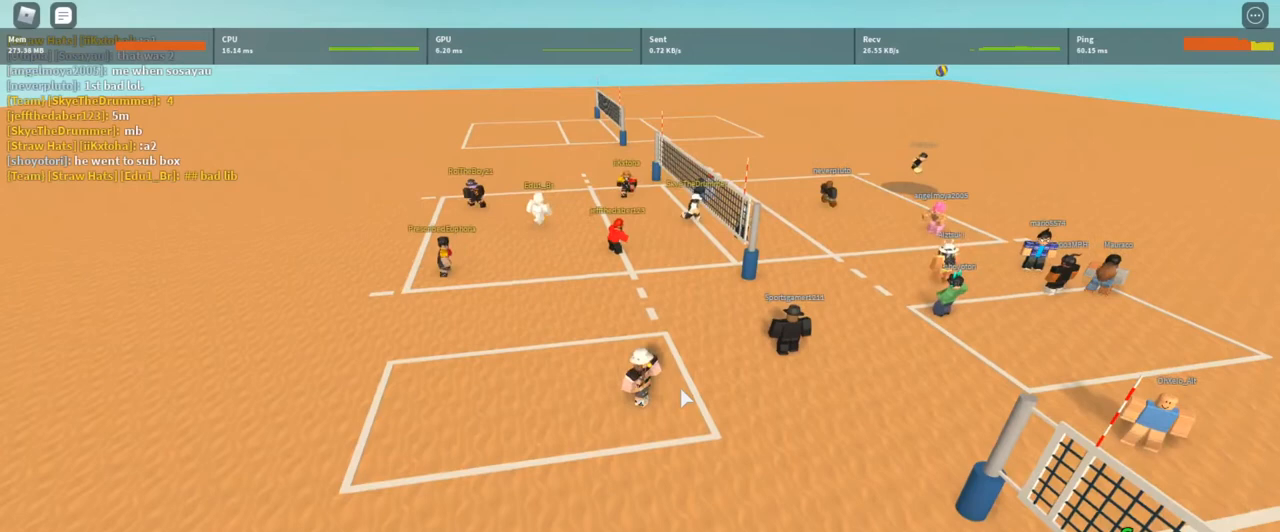
{"keys": [], "mouse": [], "events": [[67, "w", "up"]]}
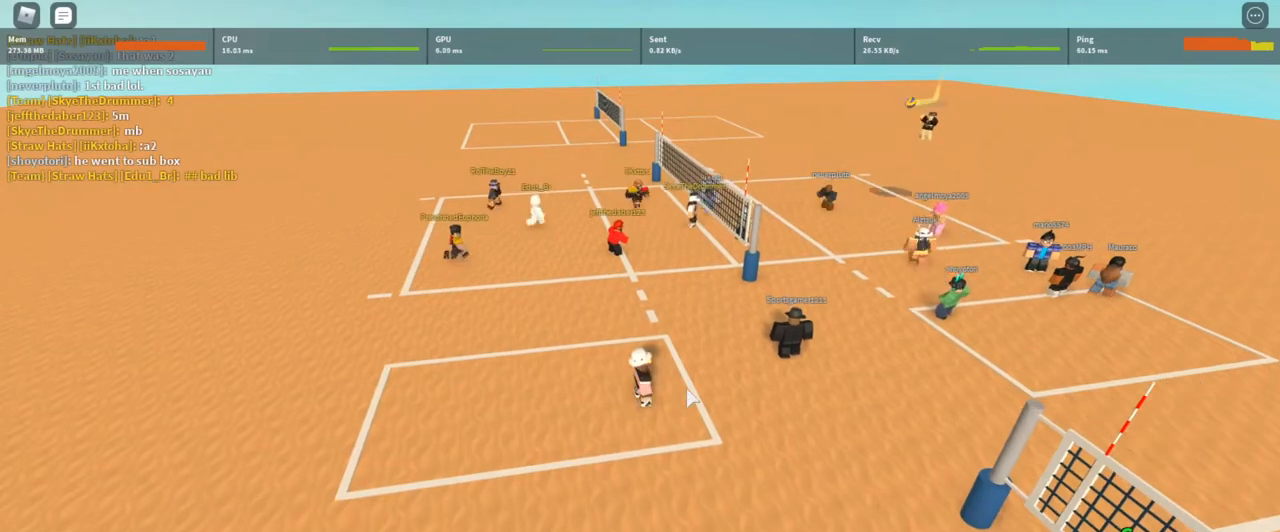
{"keys": [], "mouse": [], "events": []}
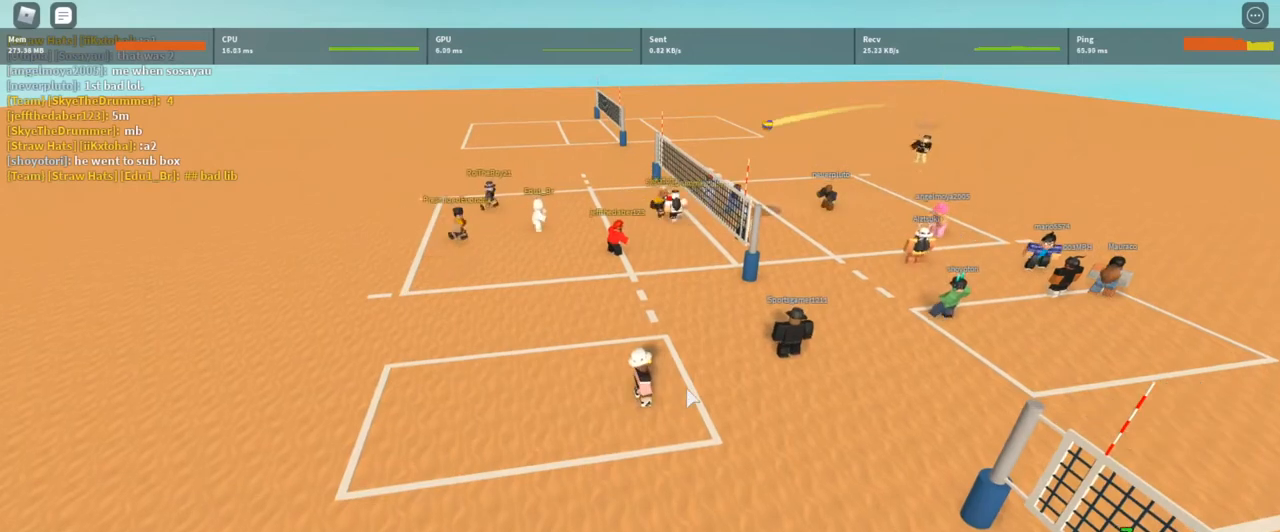
{"keys": [], "mouse": [], "events": []}
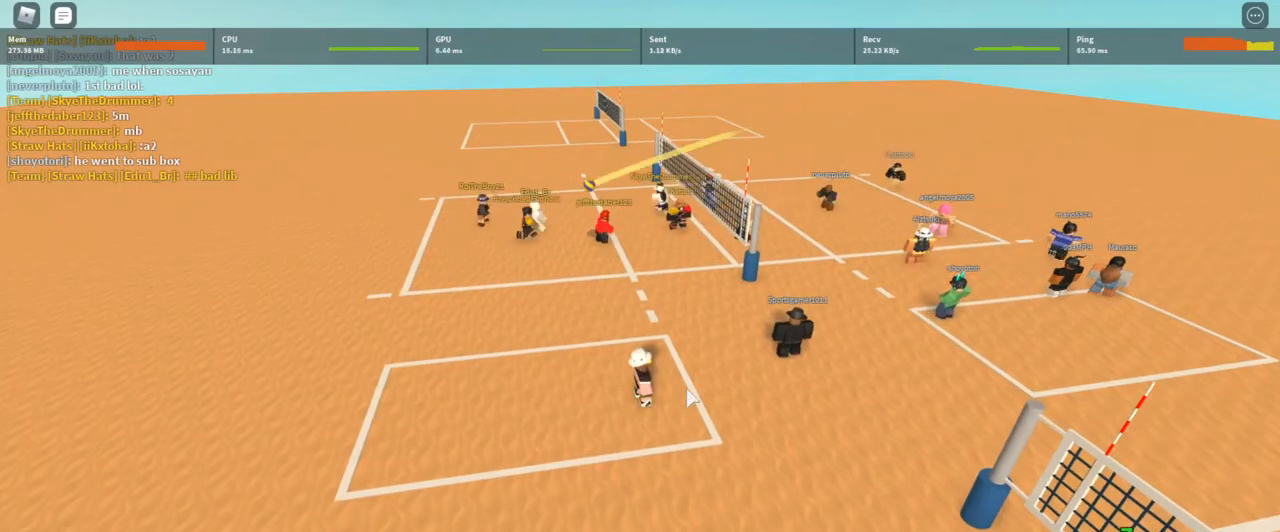
{"keys": [], "mouse": [], "events": []}
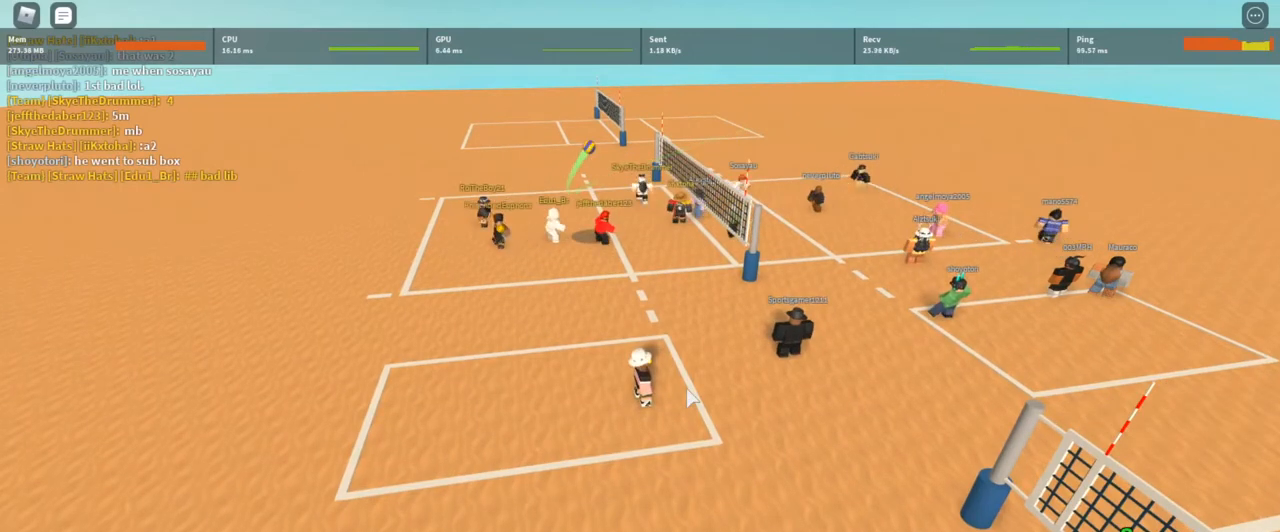
{"keys": ["w"], "mouse": [], "events": [[400, "w", "down"]]}
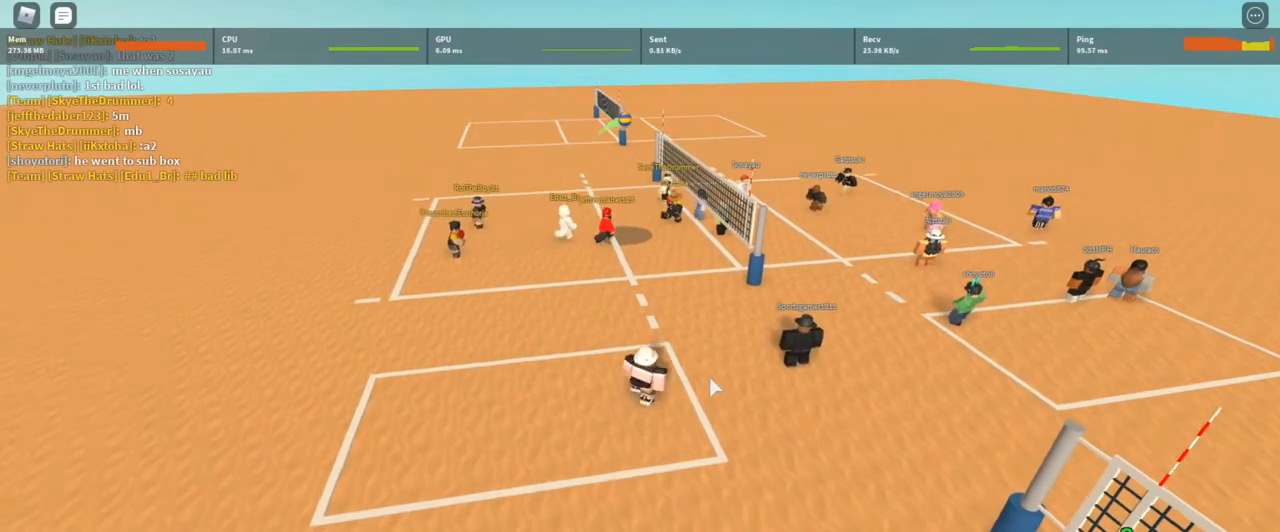
{"keys": ["w"], "mouse": [], "events": [[100, "w", "up"], [467, "w", "down"]]}
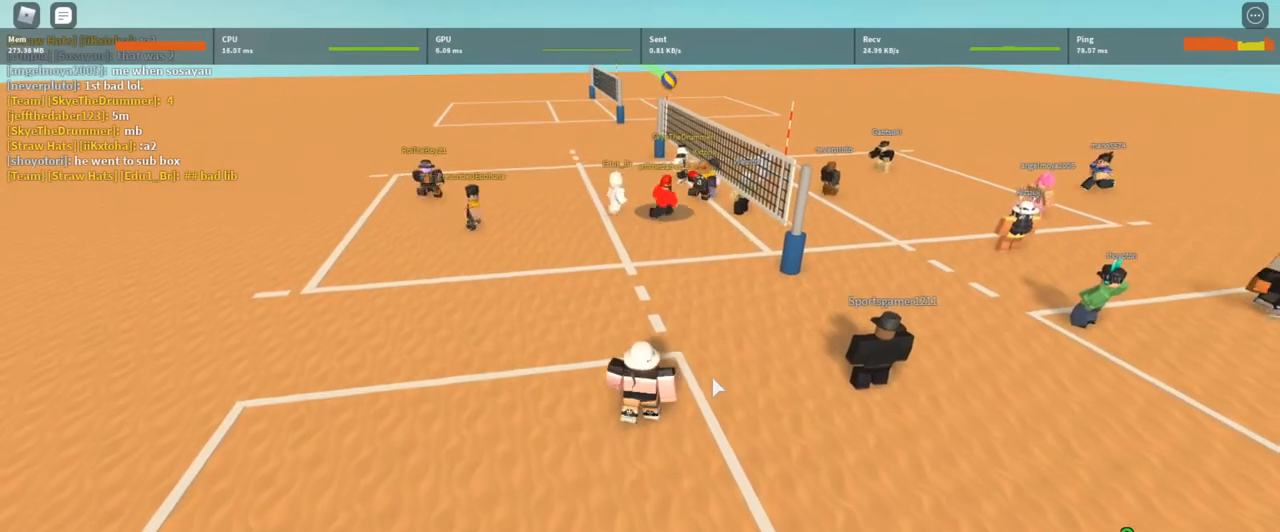
{"keys": [], "mouse": [], "events": [[67, "w", "up"]]}
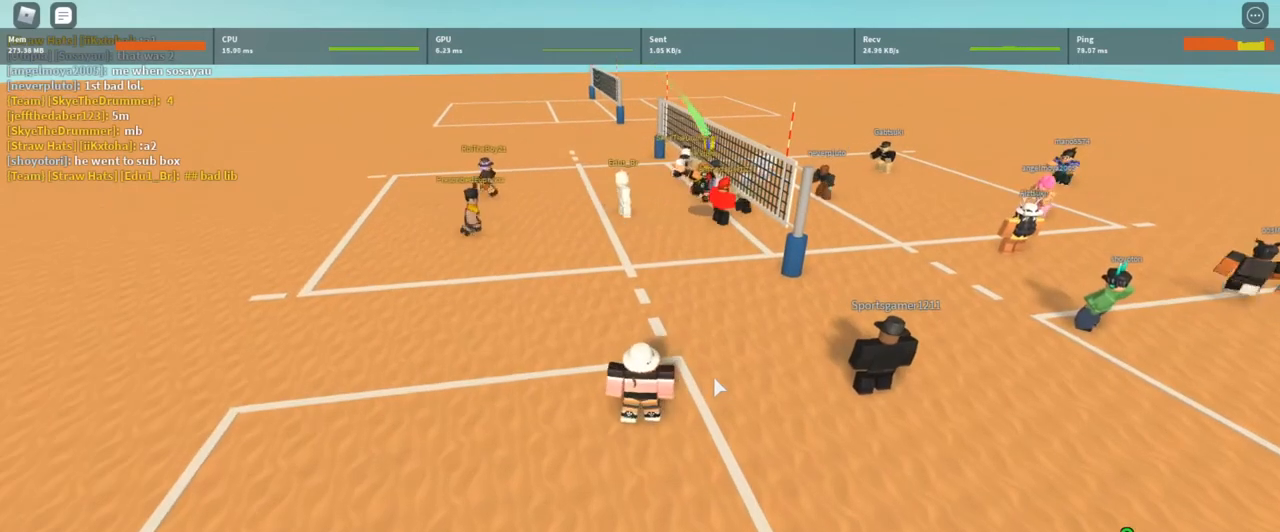
{"keys": [], "mouse": [], "events": []}
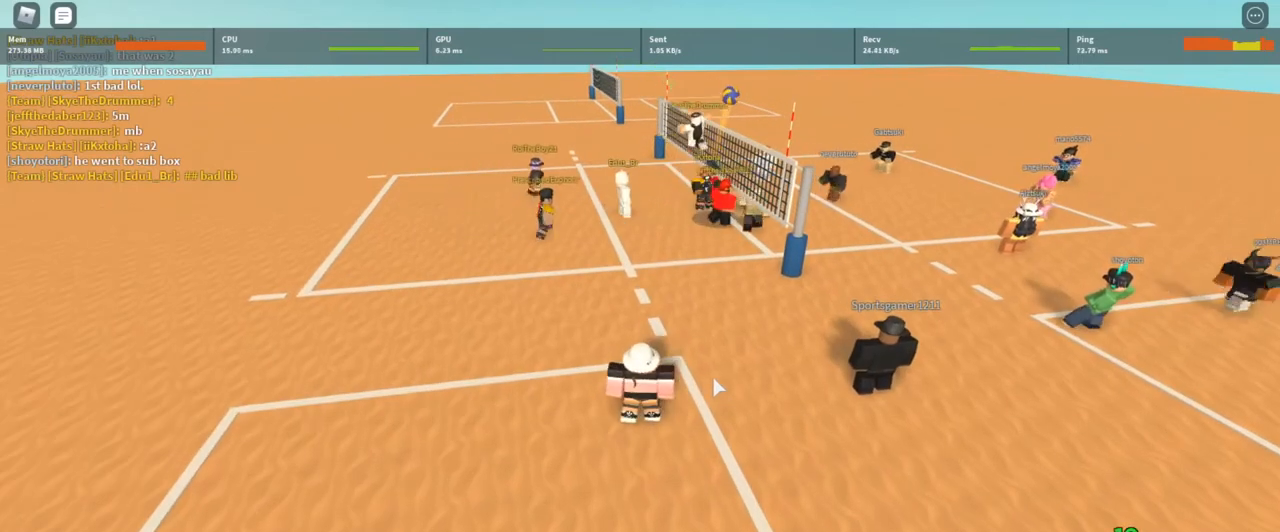
{"keys": [], "mouse": [], "events": []}
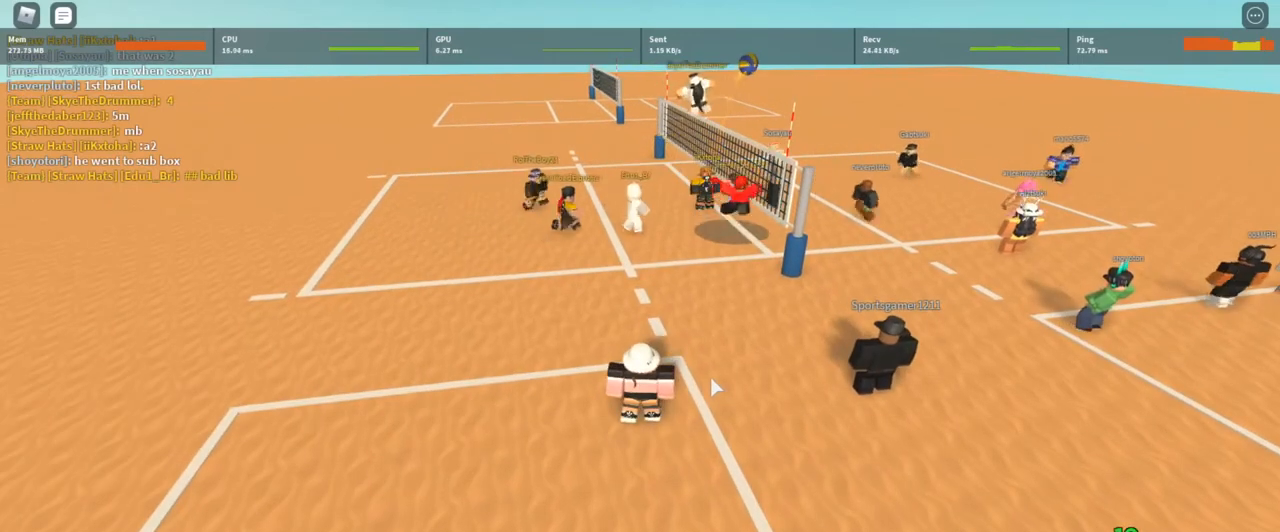
{"keys": [], "mouse": [], "events": []}
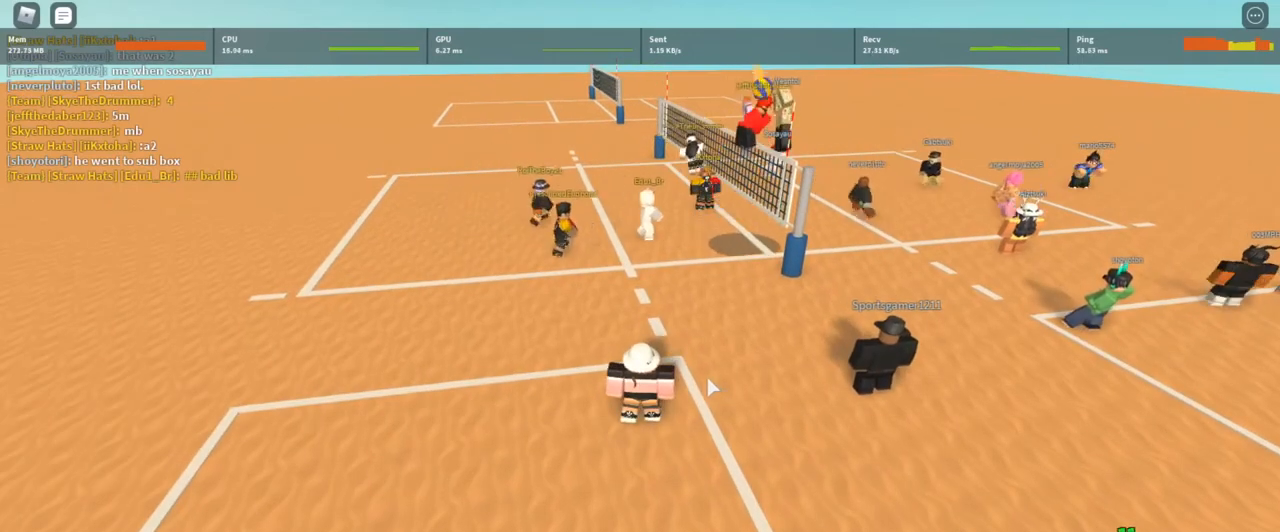
{"keys": [], "mouse": [], "events": []}
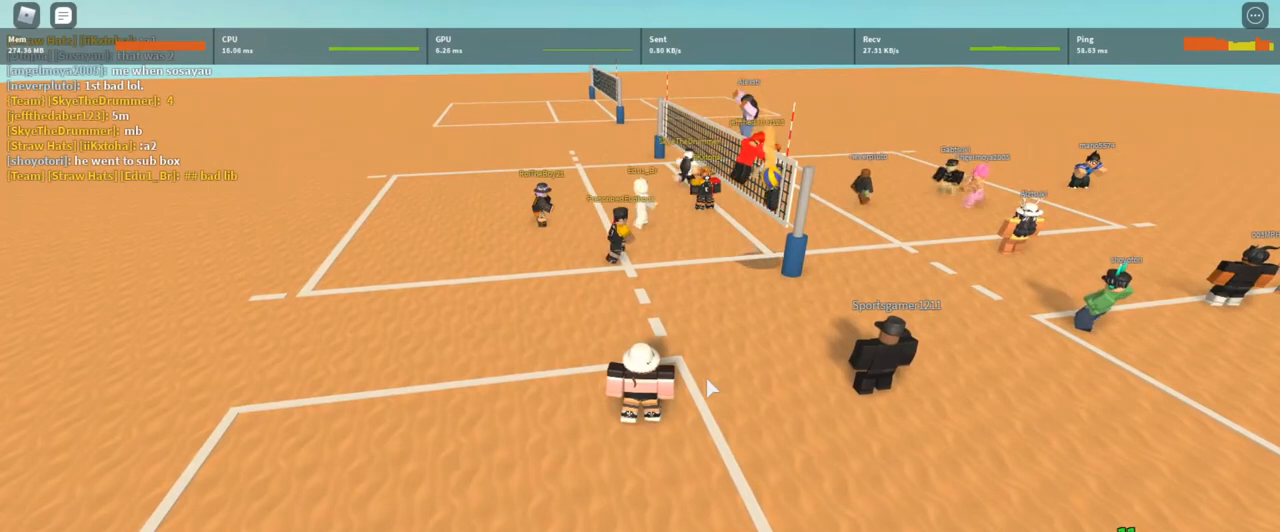
{"keys": [], "mouse": [], "events": []}
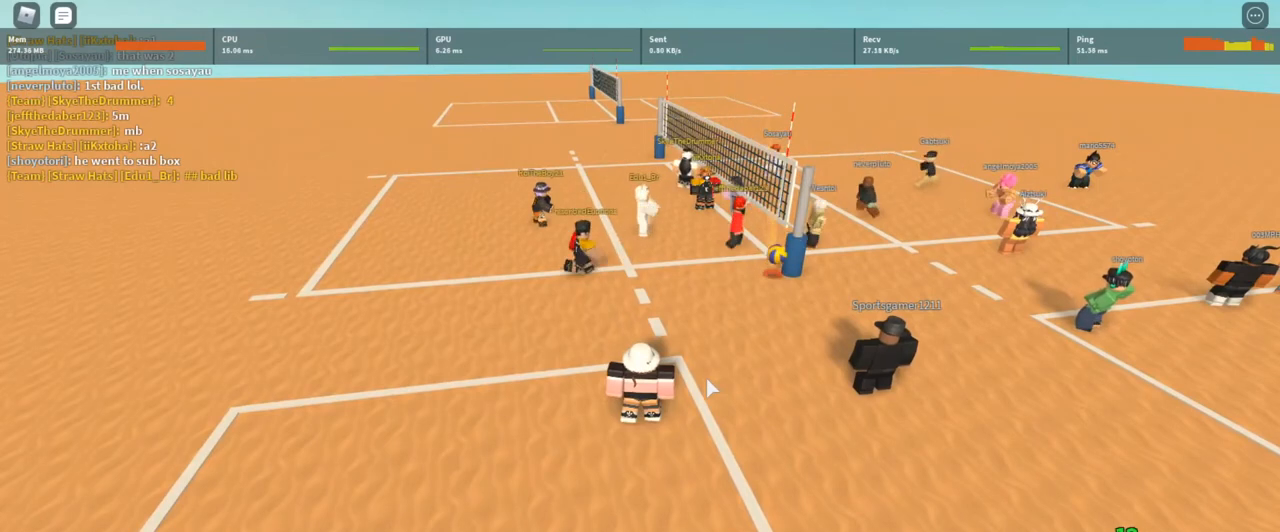
{"keys": [], "mouse": [], "events": []}
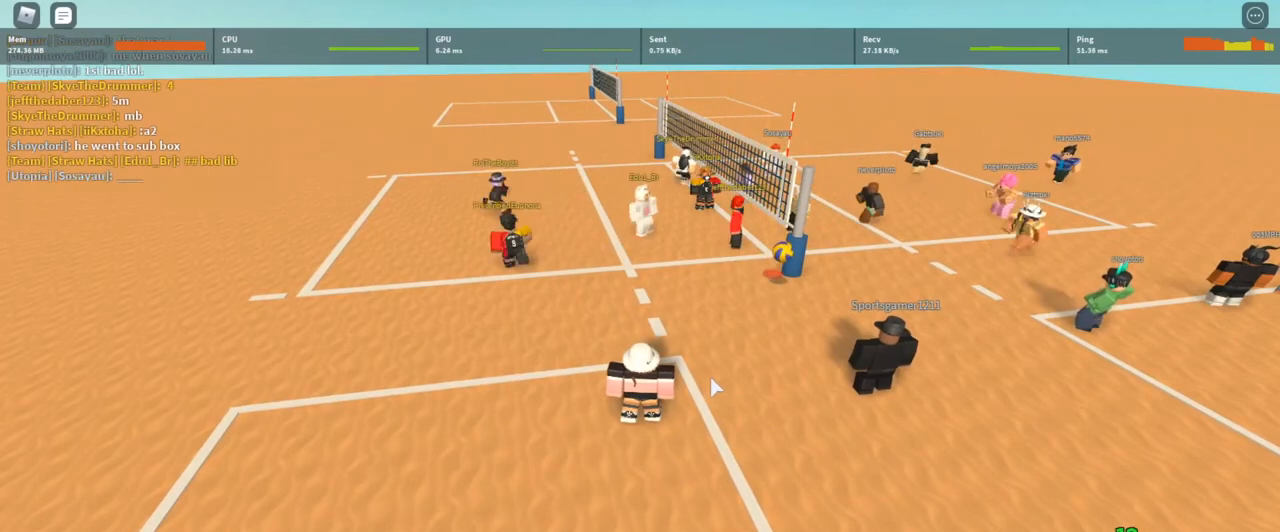
{"keys": [], "mouse": [], "events": []}
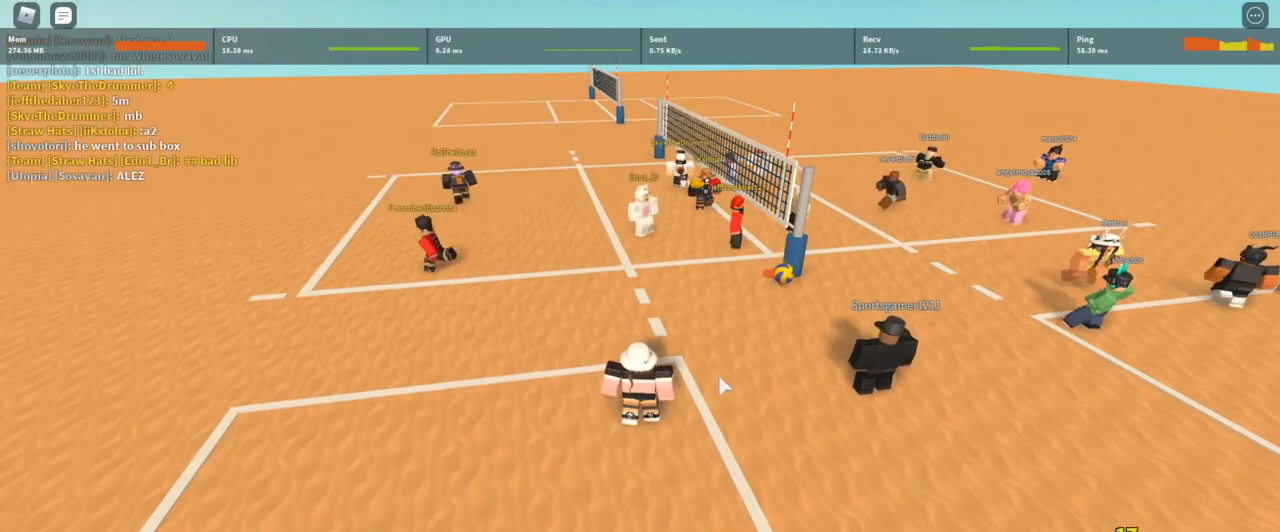
{"keys": [], "mouse": [], "events": []}
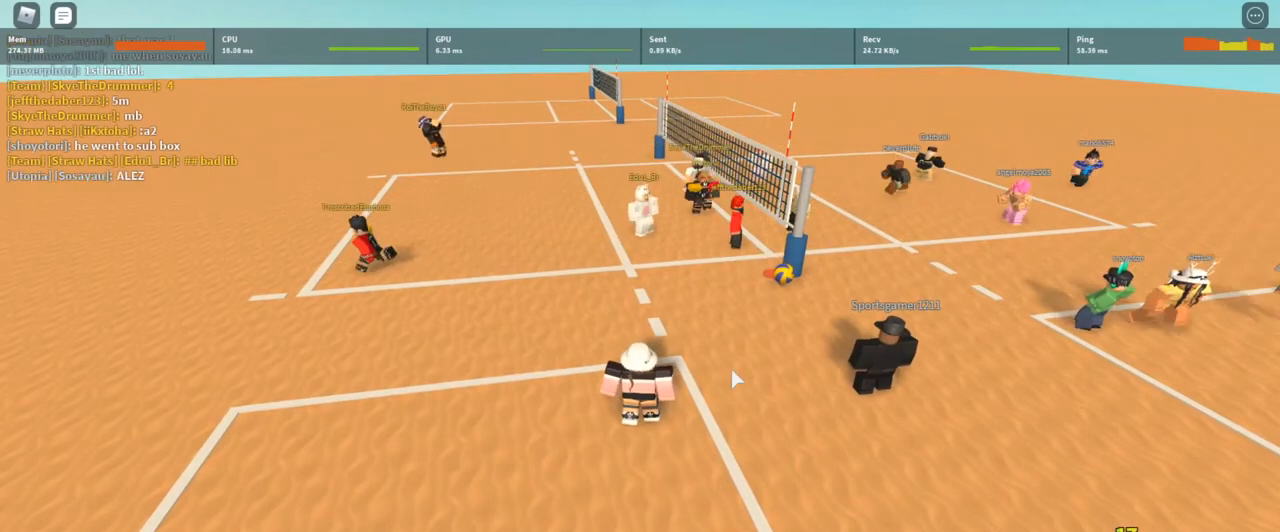
{"keys": [], "mouse": [], "events": []}
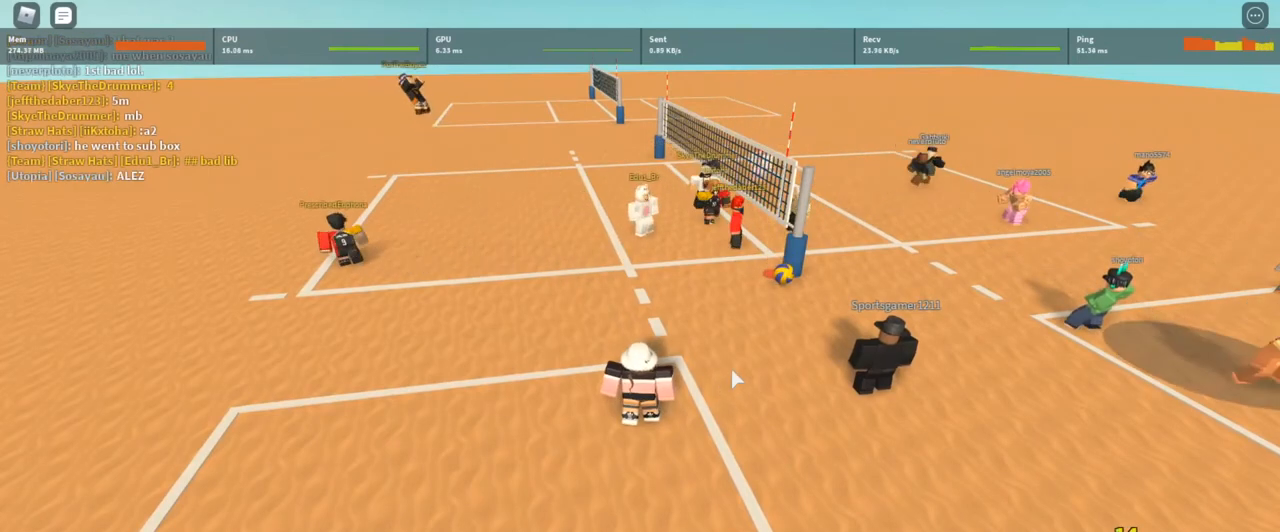
{"keys": [], "mouse": [], "events": [[267, "shift", "down"], [467, "shift", "up"]]}
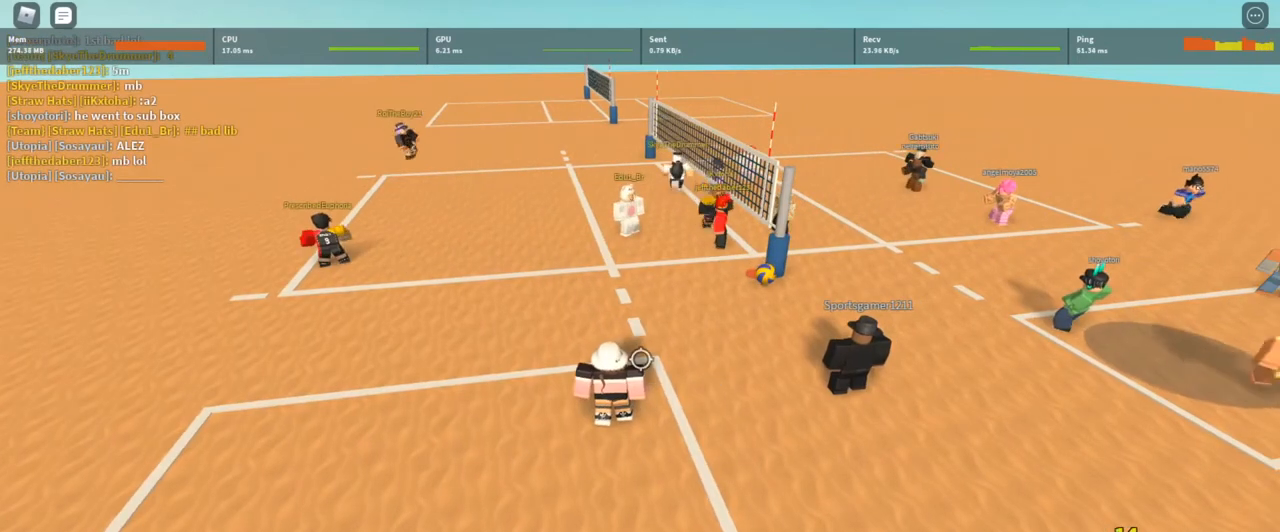
{"keys": [], "mouse": [], "events": []}